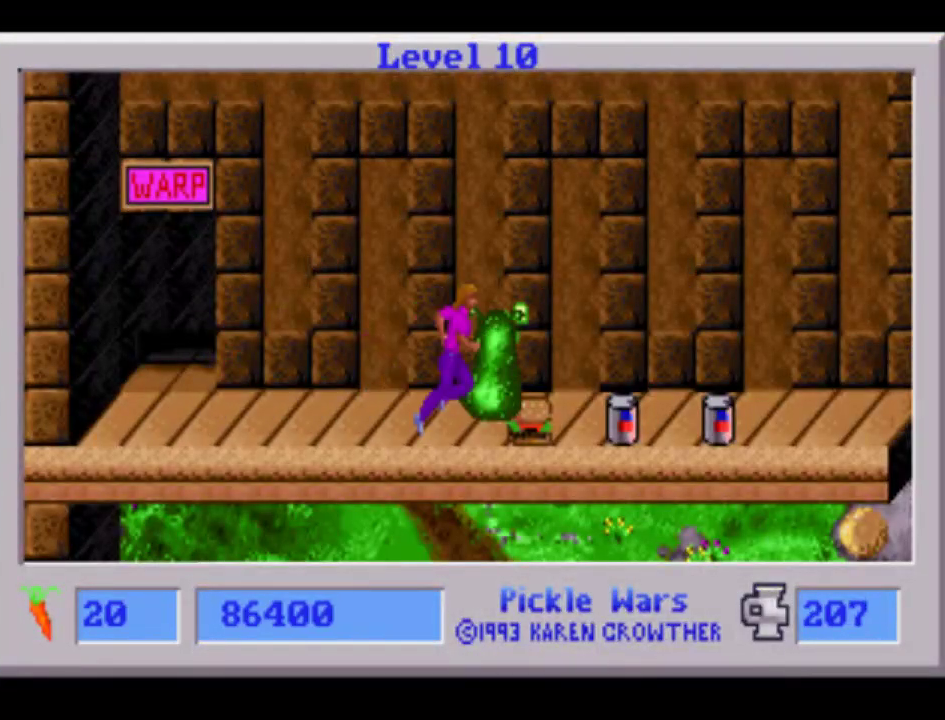
Gameplay with a controller (PlayStation layout); each line is a JSON object with the inputs held at the frame after it (dt_ms = milliseconds from this image to that frame). "events" lists button and stick changes between this image and that frame as [ms after this image, input, new state], when the widget could be followed in between. Not read: CIRCLE CROSS L2 L3 R3 SQUARE TRIANGLE keyboard_mouse.
{"dt_ms": 500, "buttons": ["DPAD_RIGHT"], "events": []}
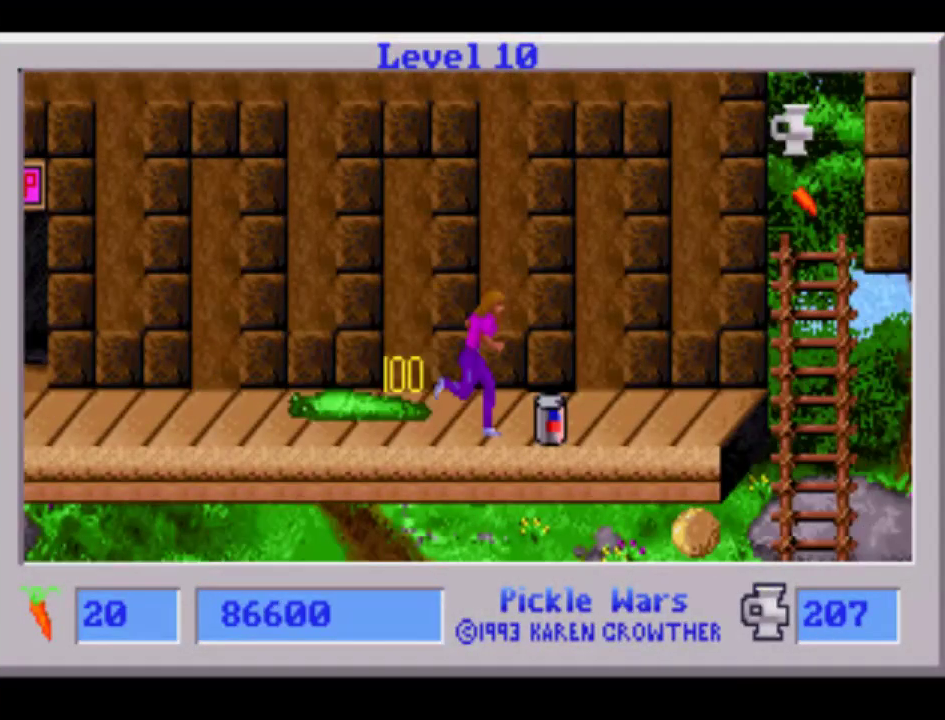
{"dt_ms": 500, "buttons": ["DPAD_RIGHT"], "events": []}
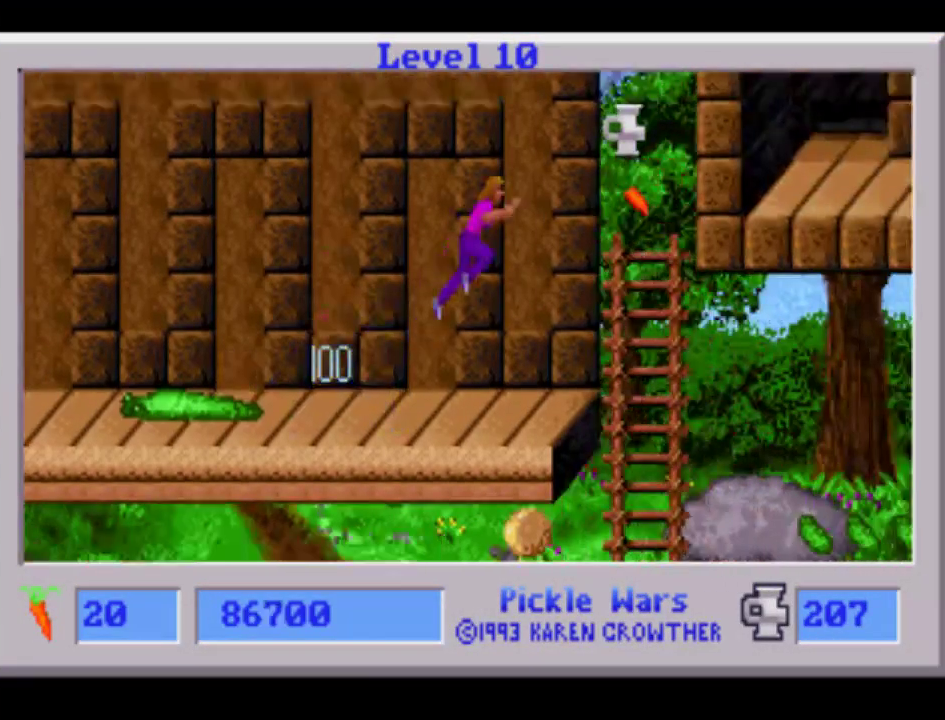
{"dt_ms": 500, "buttons": ["DPAD_DOWN", "DPAD_RIGHT"], "events": [[250, "DPAD_DOWN", "down"]]}
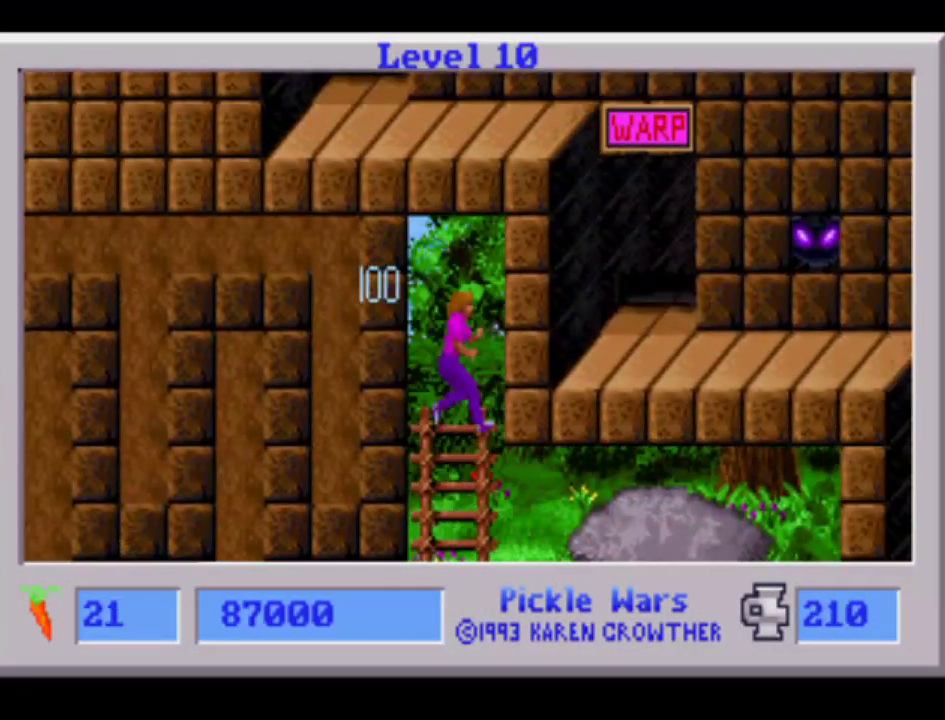
{"dt_ms": 1000, "buttons": ["DPAD_DOWN", "DPAD_LEFT"]}
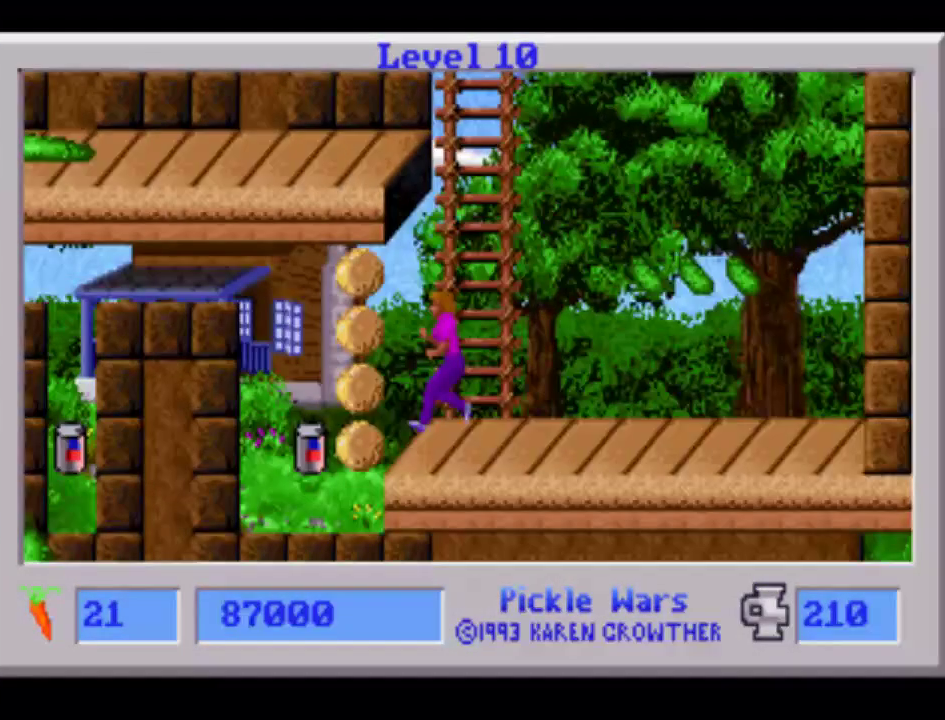
{"dt_ms": 500, "buttons": ["DPAD_LEFT"], "events": [[417, "DPAD_DOWN", "up"]]}
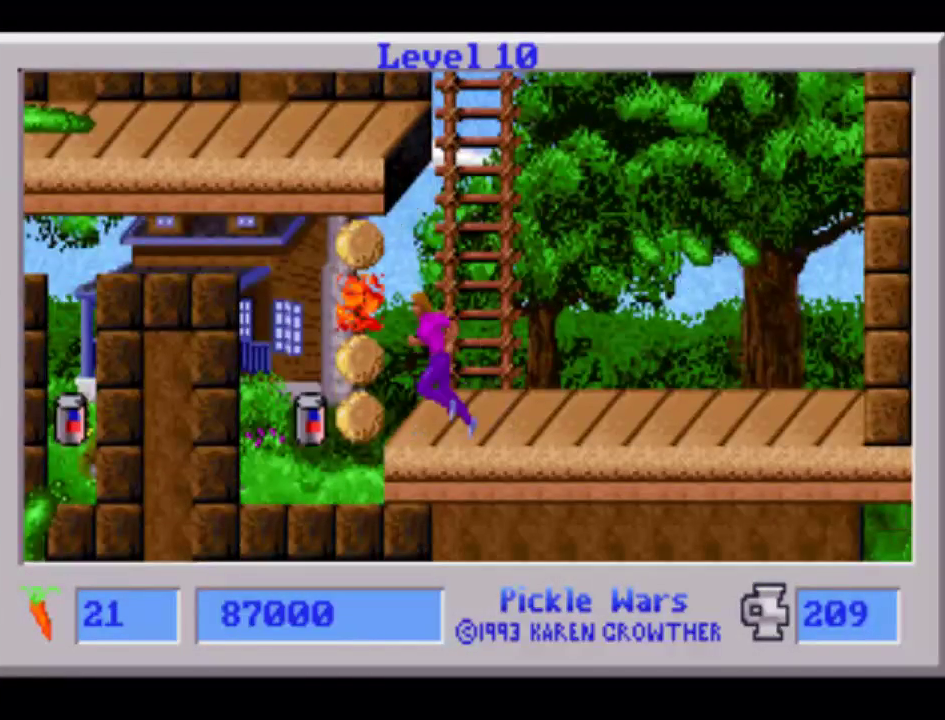
{"dt_ms": 500, "buttons": ["DPAD_LEFT"], "events": []}
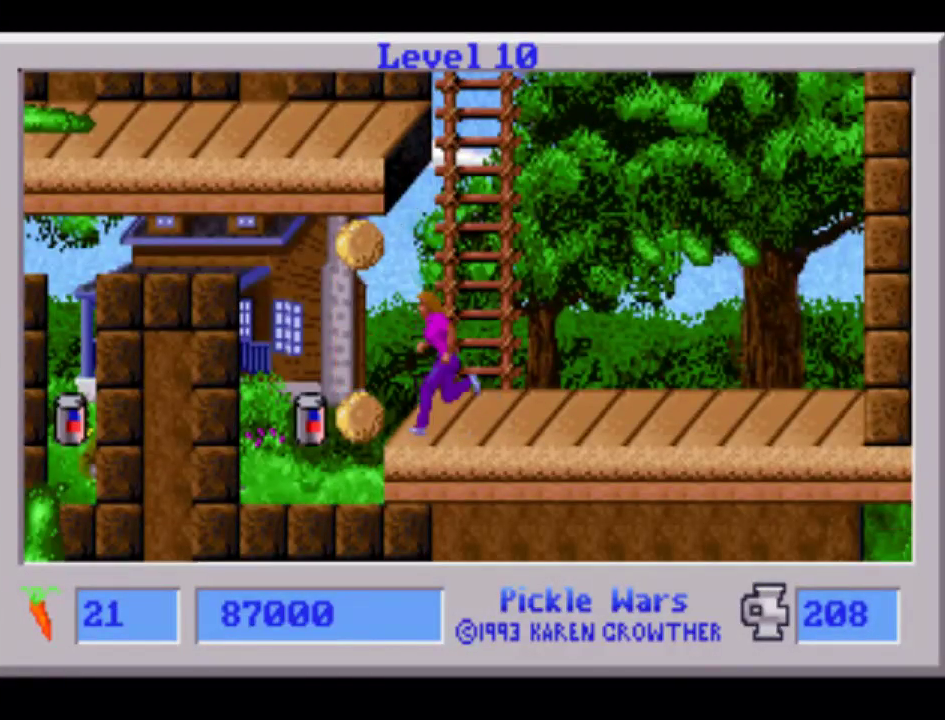
{"dt_ms": 500, "buttons": ["DPAD_LEFT"], "events": []}
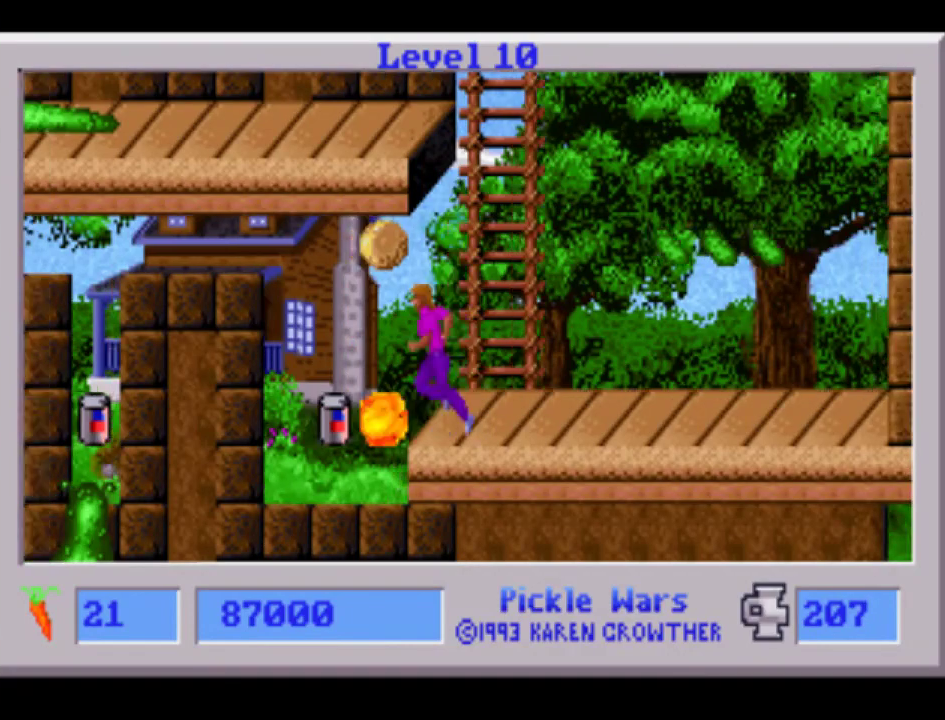
{"dt_ms": 500, "buttons": ["DPAD_LEFT"], "events": []}
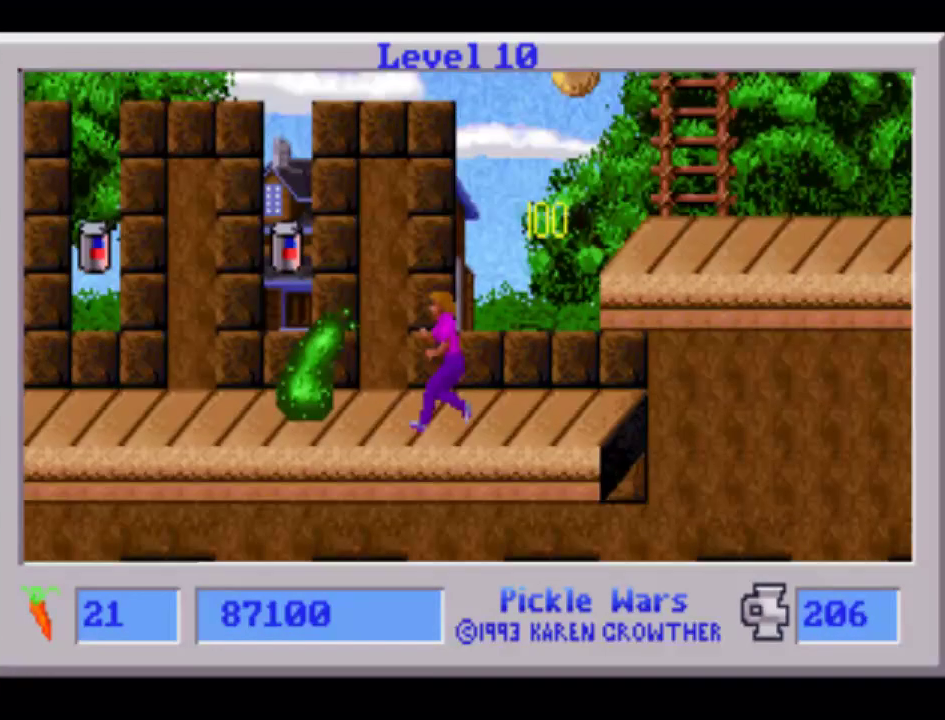
{"dt_ms": 500, "buttons": ["DPAD_LEFT"], "events": []}
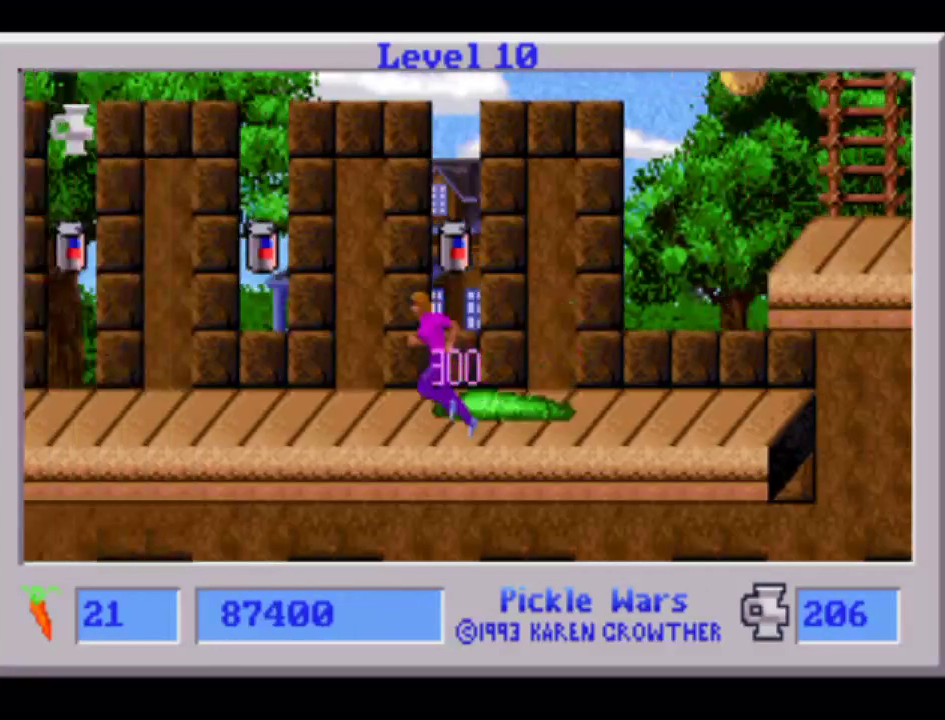
{"dt_ms": 500, "buttons": ["DPAD_LEFT"], "events": []}
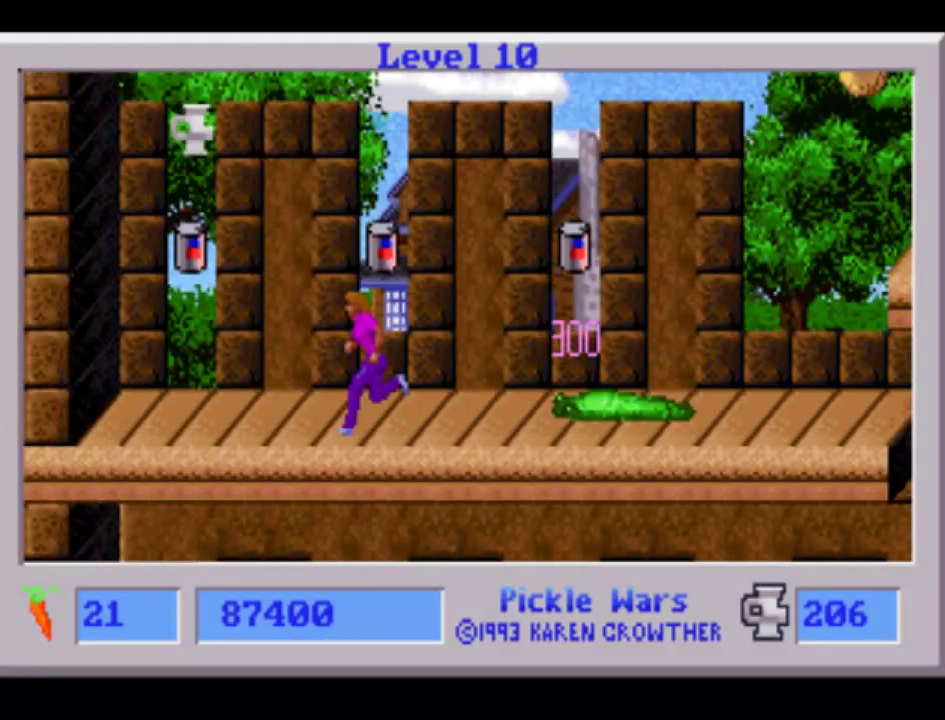
{"dt_ms": 500, "buttons": ["DPAD_RIGHT"], "events": [[367, "DPAD_LEFT", "up"], [367, "DPAD_UP", "down"], [383, "DPAD_UP", "up"], [400, "DPAD_RIGHT", "down"]]}
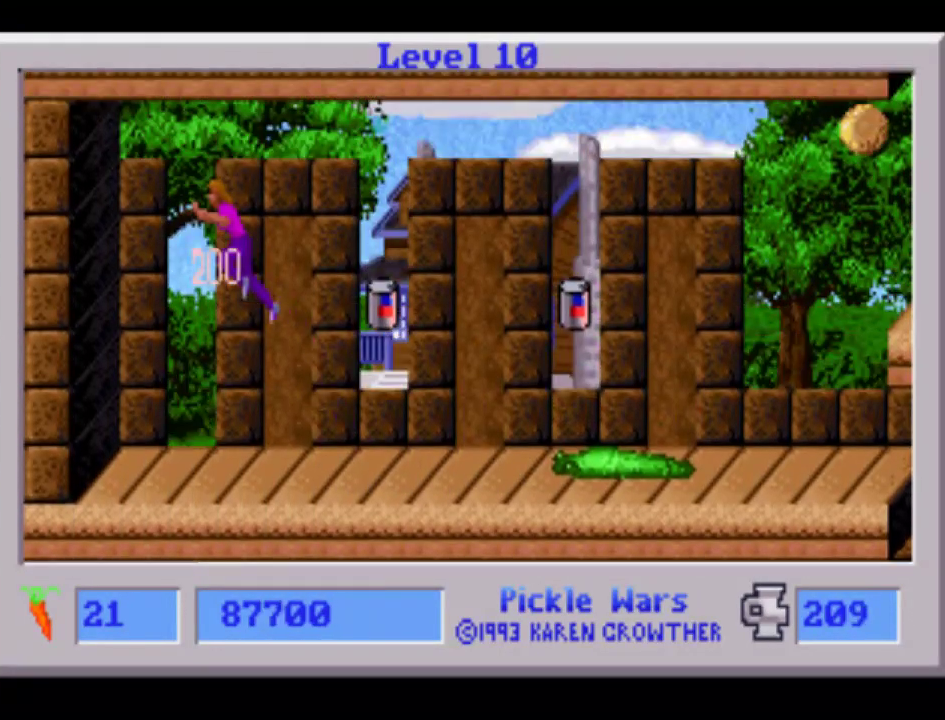
{"dt_ms": 500, "buttons": ["DPAD_RIGHT"], "events": []}
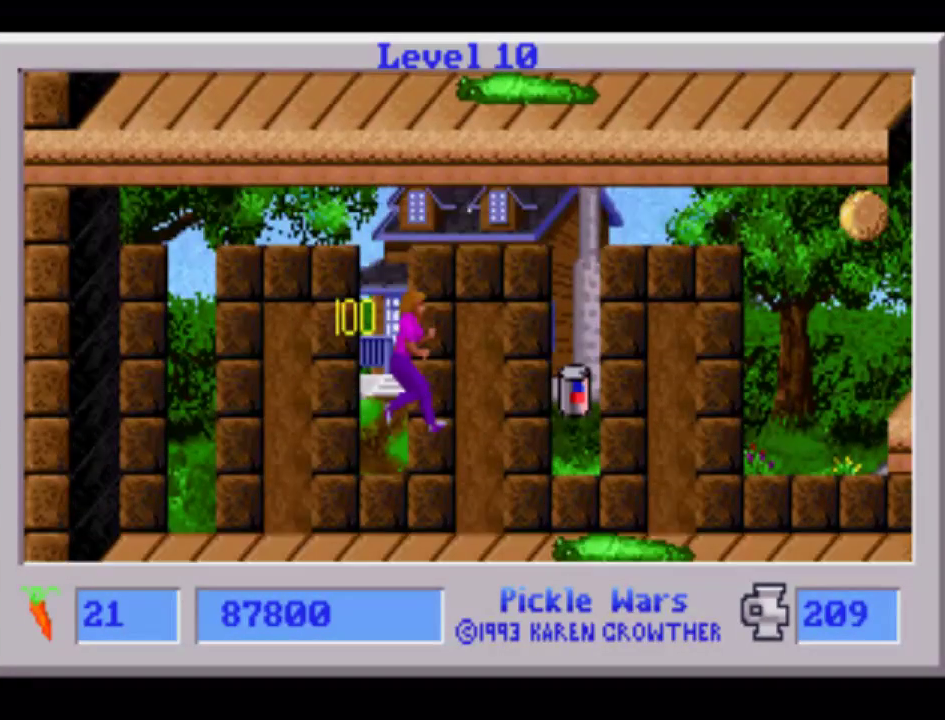
{"dt_ms": 500, "buttons": ["DPAD_RIGHT"], "events": []}
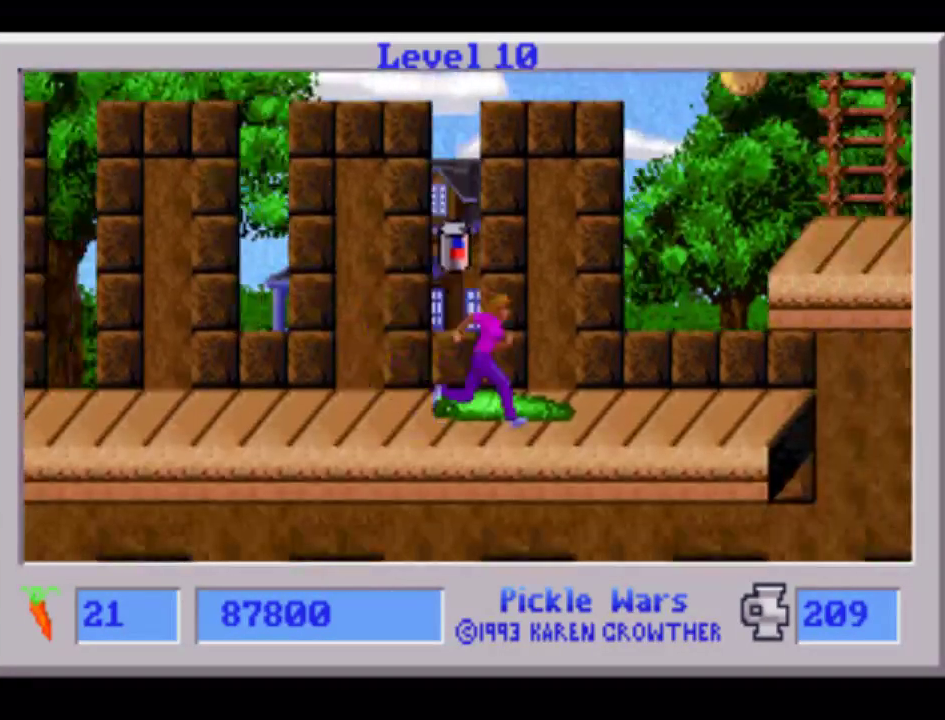
{"dt_ms": 500, "buttons": ["DPAD_UP", "DPAD_RIGHT"], "events": [[483, "DPAD_UP", "down"]]}
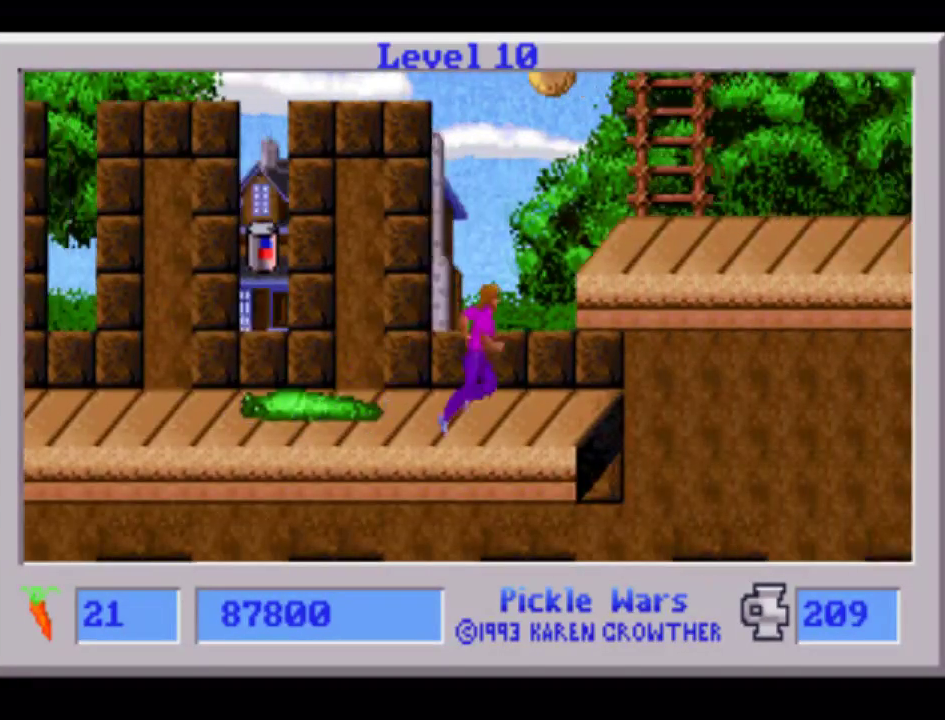
{"dt_ms": 500, "buttons": ["DPAD_UP", "DPAD_RIGHT"], "events": []}
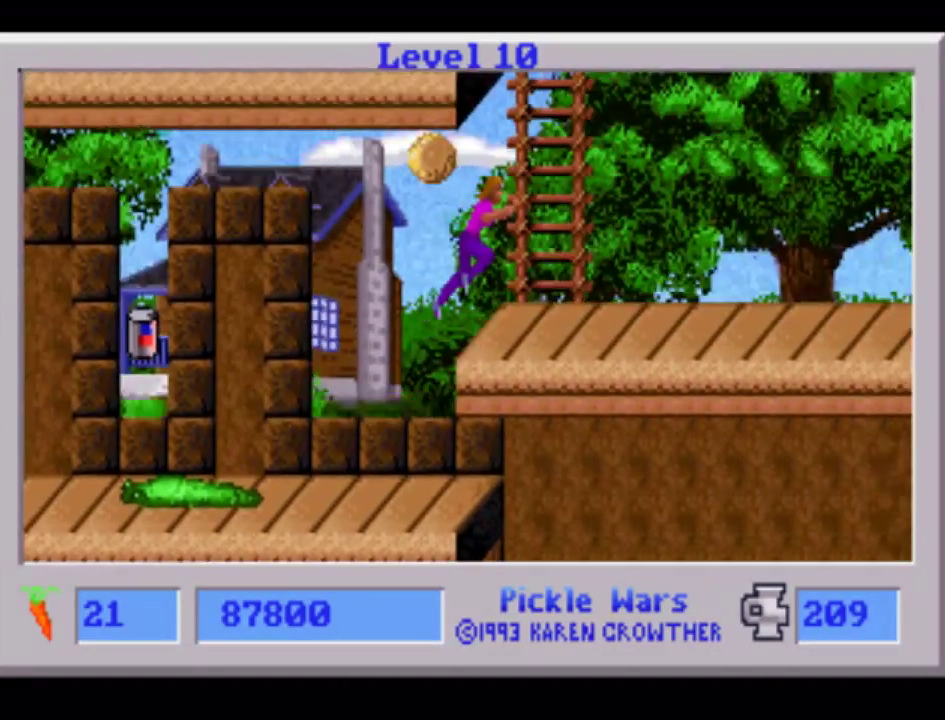
{"dt_ms": 500, "buttons": ["DPAD_UP", "DPAD_LEFT"], "events": [[433, "DPAD_LEFT", "down"], [433, "DPAD_RIGHT", "up"]]}
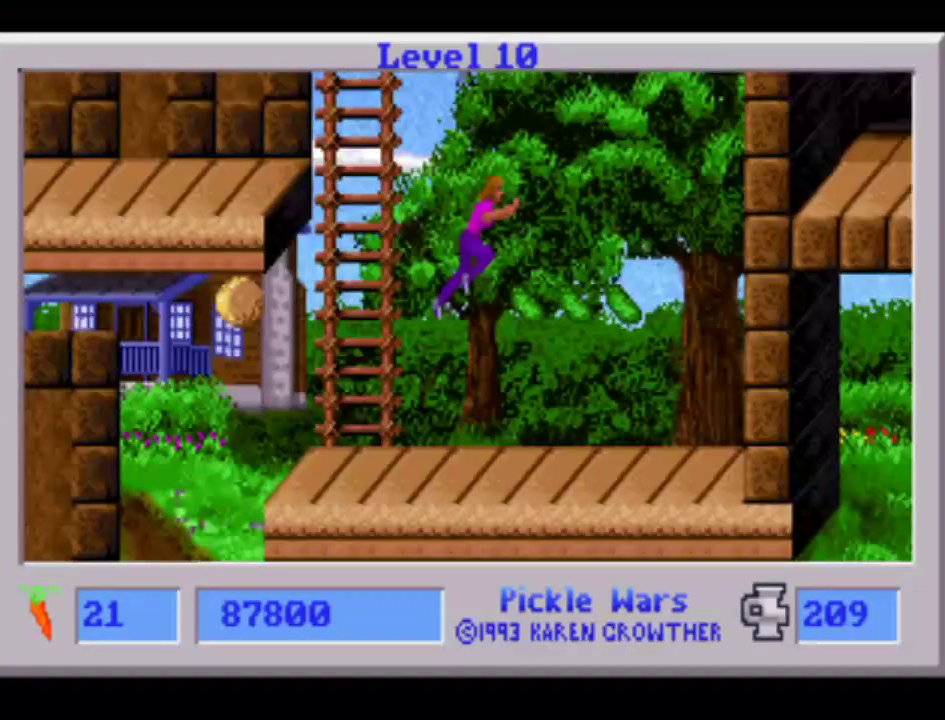
{"dt_ms": 500, "buttons": ["DPAD_LEFT"], "events": [[400, "DPAD_UP", "up"]]}
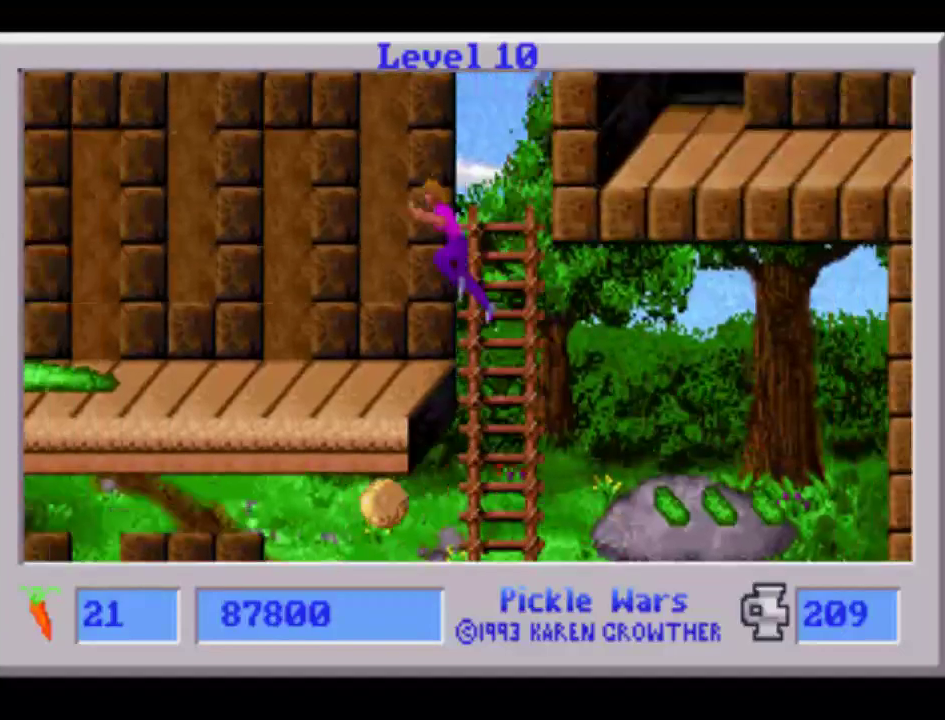
{"dt_ms": 500, "buttons": ["DPAD_LEFT"], "events": []}
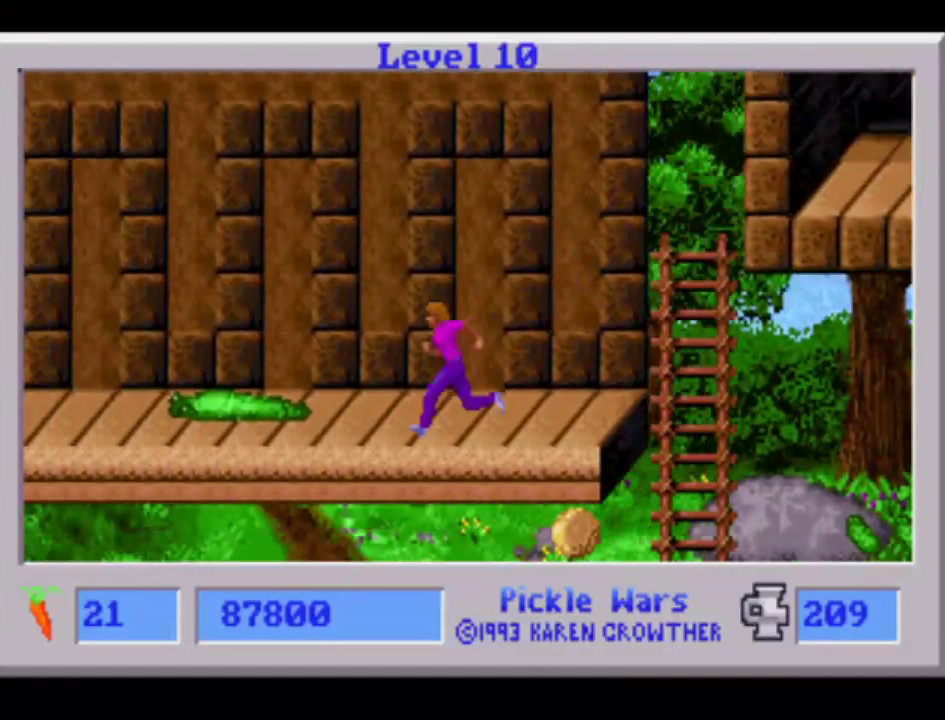
{"dt_ms": 500, "buttons": ["DPAD_LEFT"], "events": []}
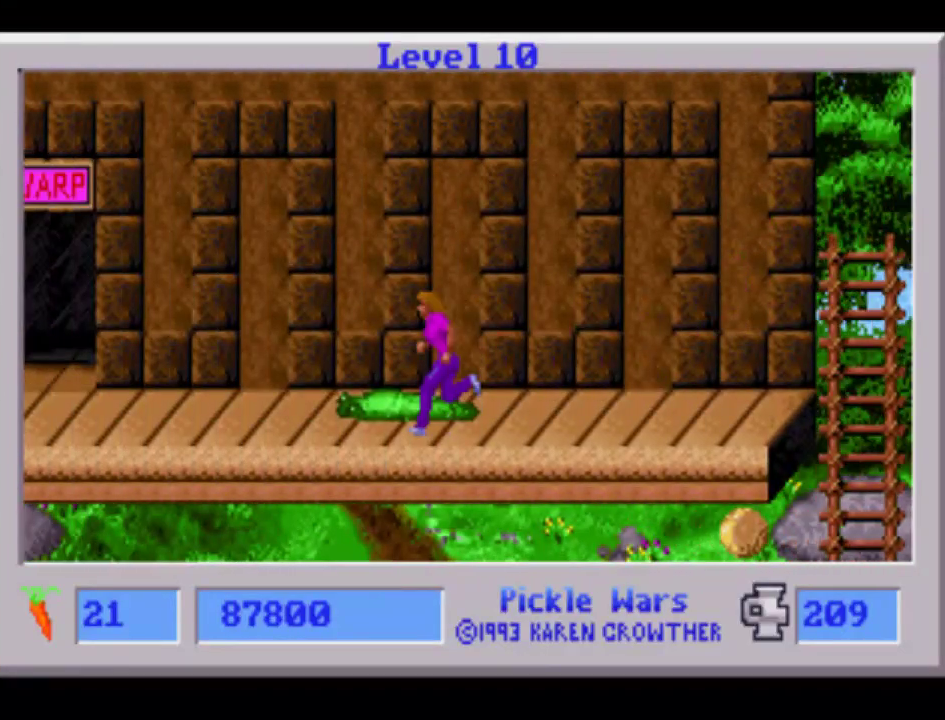
{"dt_ms": 500, "buttons": ["DPAD_LEFT"], "events": []}
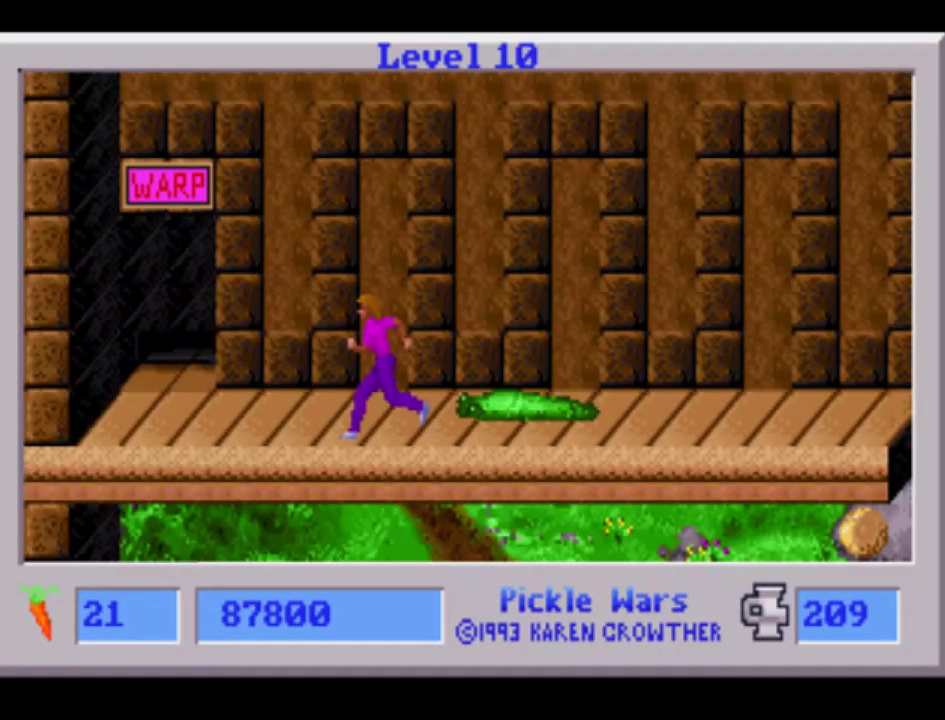
{"dt_ms": 500, "buttons": ["DPAD_LEFT"], "events": []}
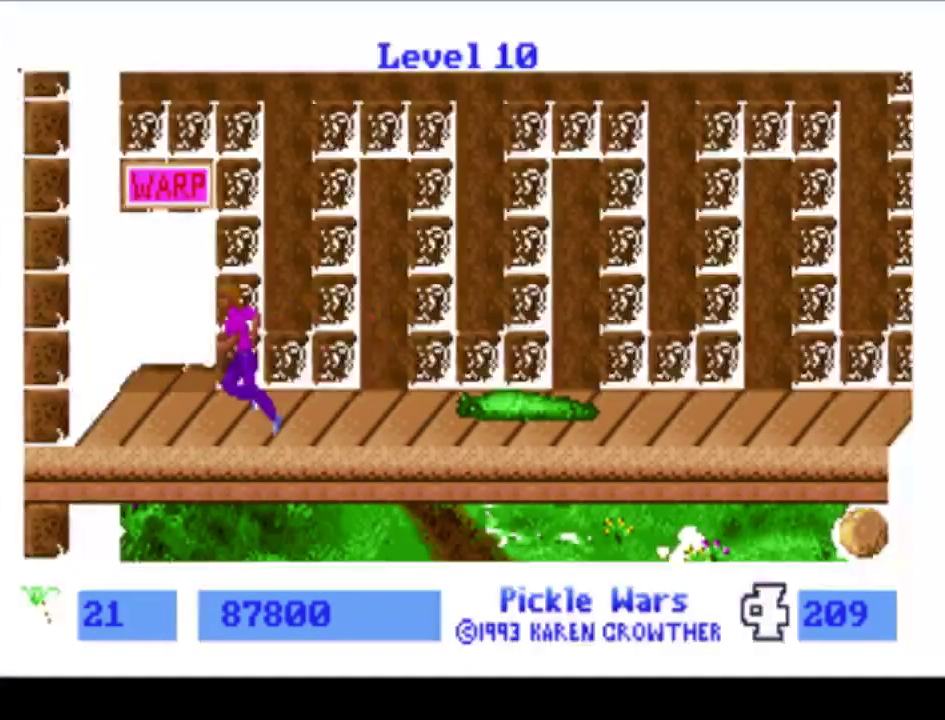
{"dt_ms": 500, "buttons": ["DPAD_LEFT"], "events": []}
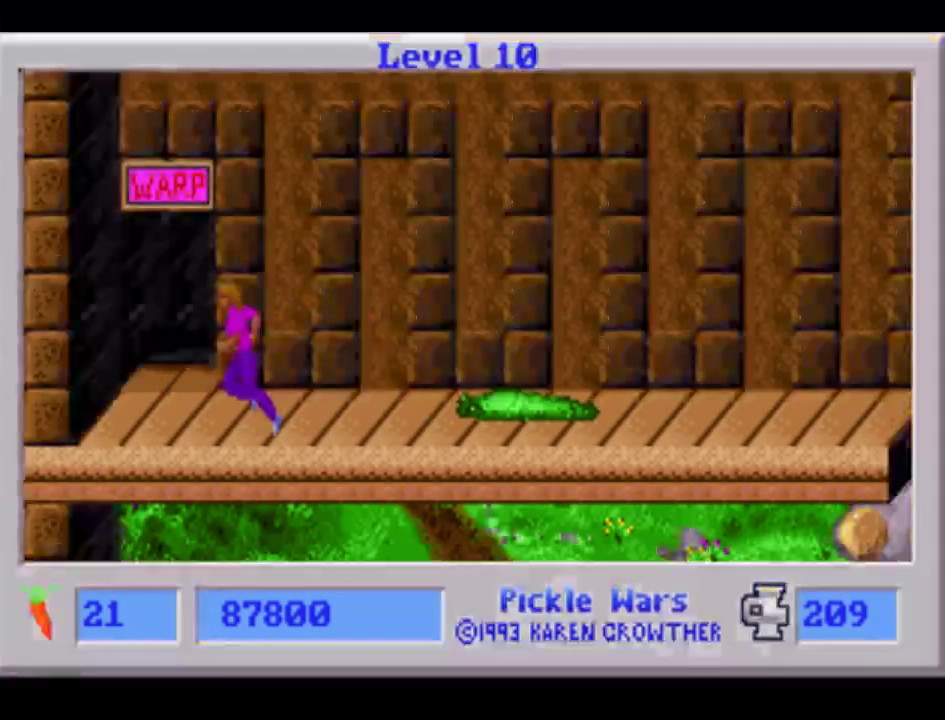
{"dt_ms": 500, "buttons": ["DPAD_LEFT"], "events": []}
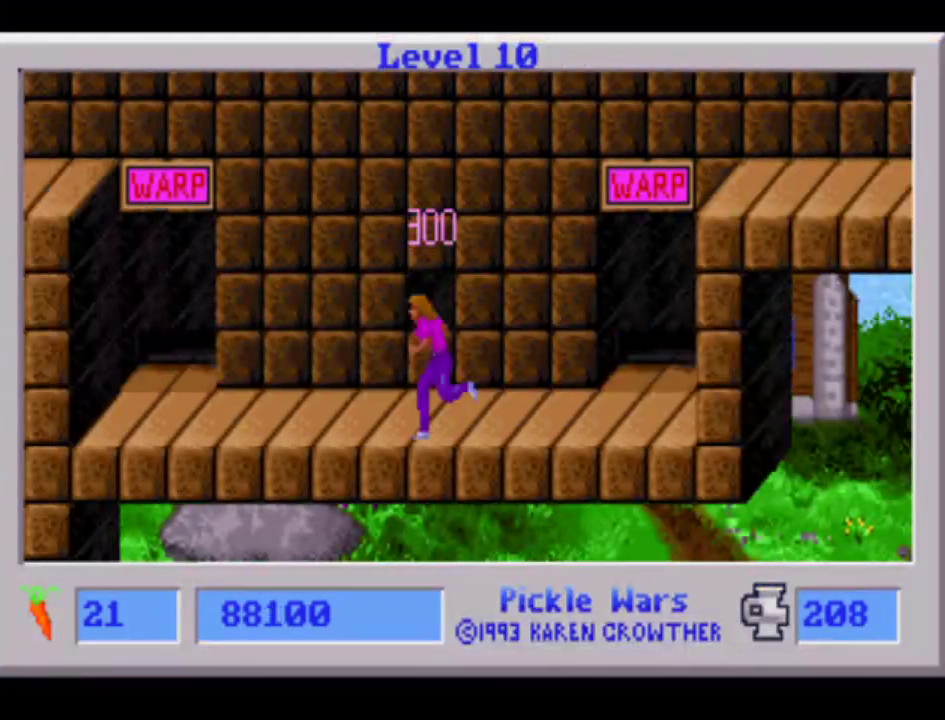
{"dt_ms": 500, "buttons": ["DPAD_LEFT"], "events": []}
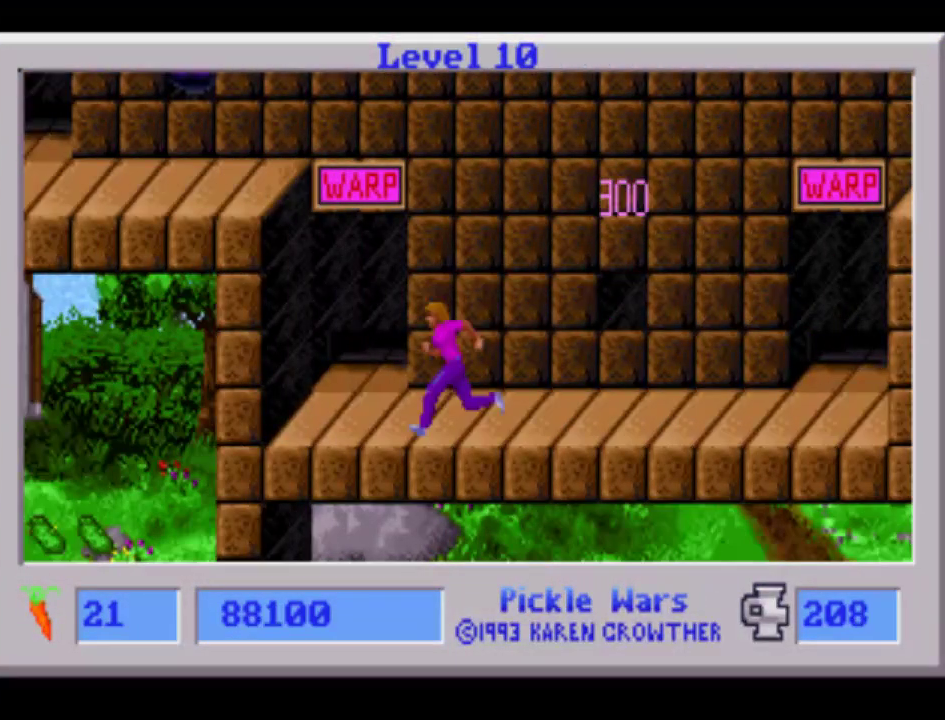
{"dt_ms": 500, "buttons": ["DPAD_LEFT"], "events": []}
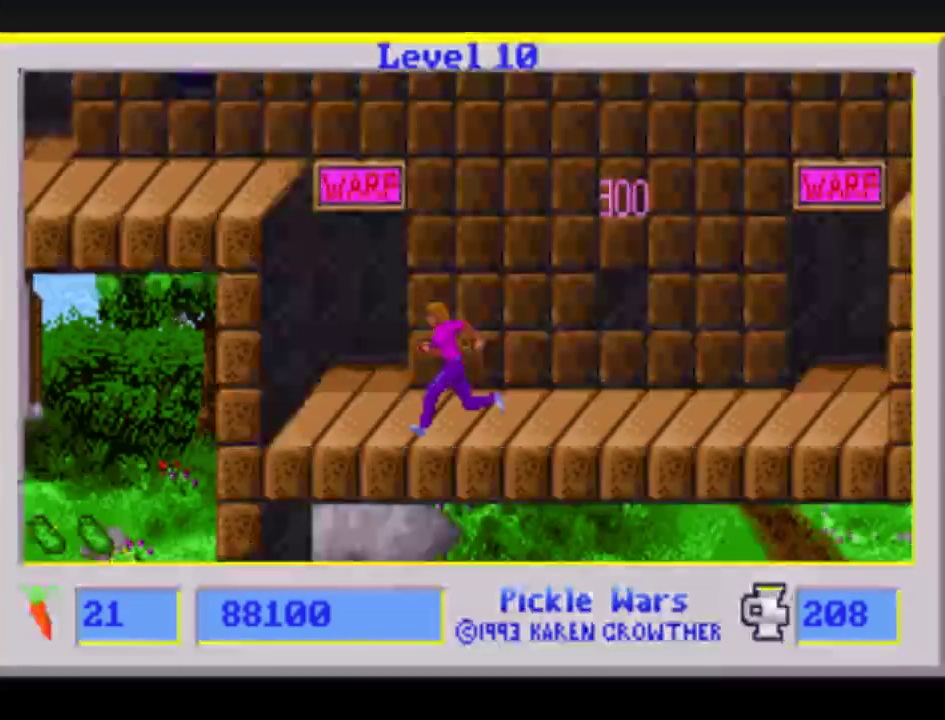
{"dt_ms": 500, "buttons": ["DPAD_LEFT"], "events": []}